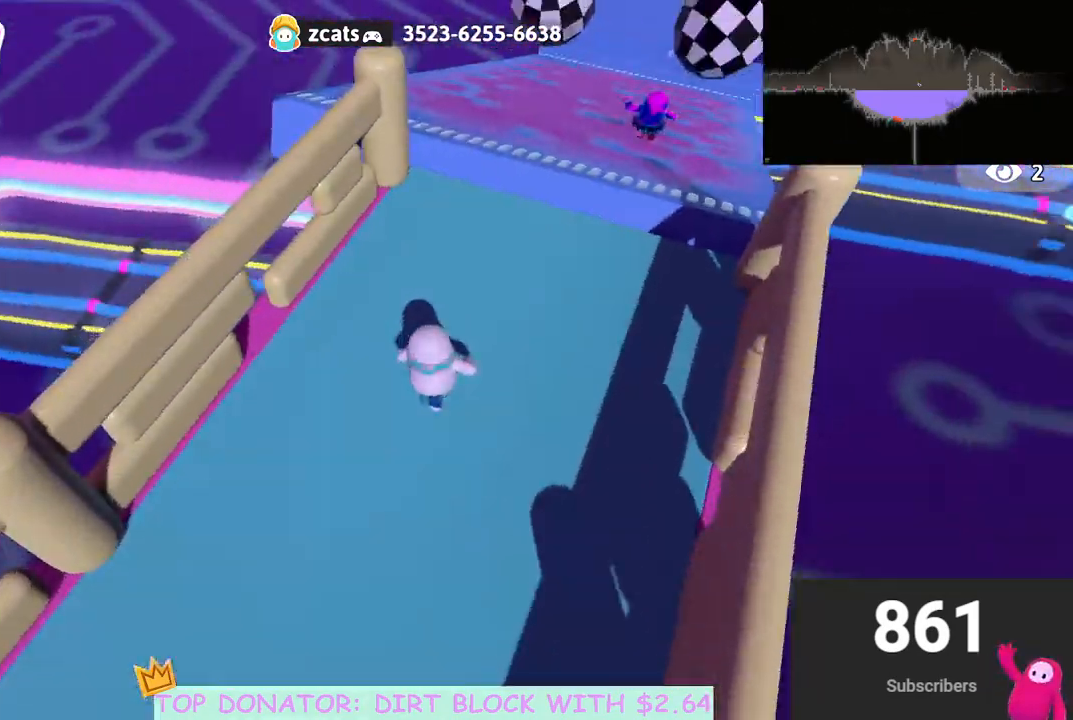
Gameplay with a controller (Xbox layout); each line is a JSON object with the inputs held at the frame after it. "events" lists button and stick changes between this image and that frame as [ms after this image, input, new state], when the widget could be followed in between. Not read: R3.
{"buttons": [], "left_stick": "up", "right_stick": "center", "events": [[167, "right_stick", "center"], [367, "left_stick", "up"]]}
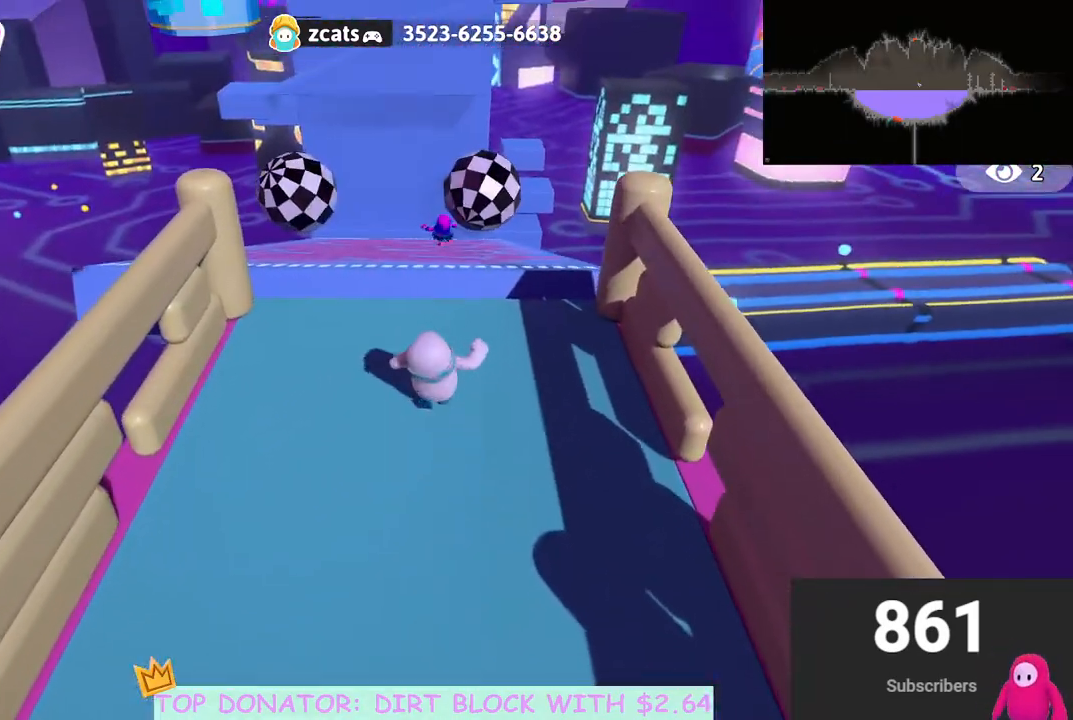
{"buttons": ["A", "X"], "left_stick": "up", "right_stick": "center", "events": [[250, "A", "down"], [383, "X", "down"]]}
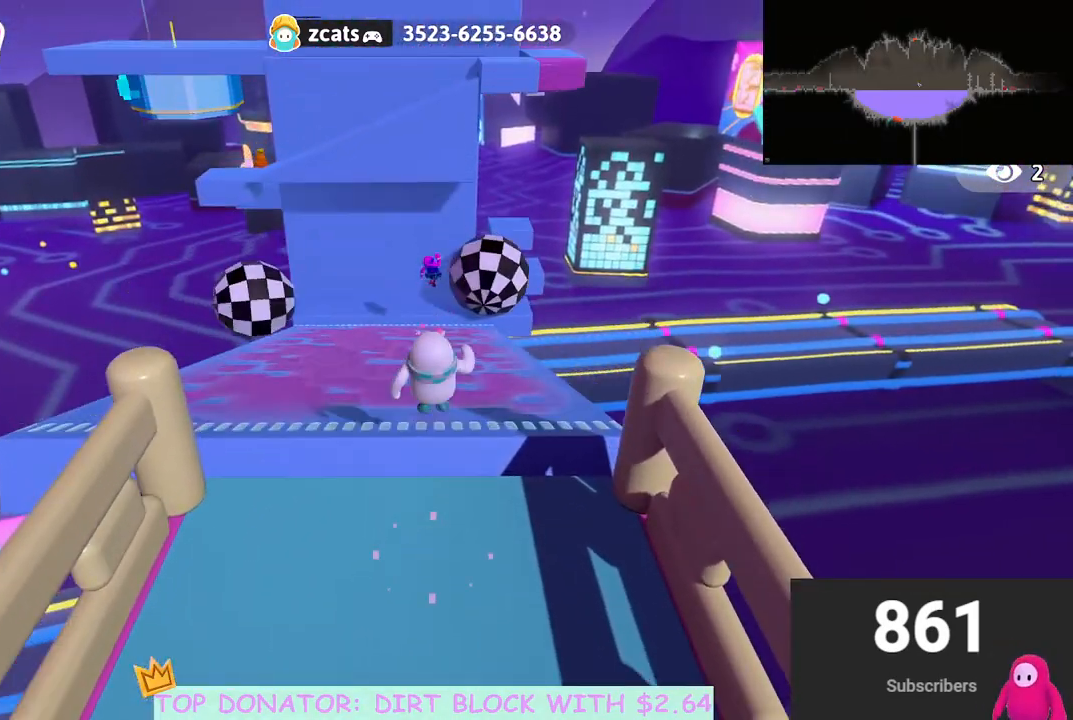
{"buttons": [], "left_stick": "up-left", "right_stick": "center", "events": [[17, "X", "up"], [33, "A", "up"], [383, "left_stick", "up-left"]]}
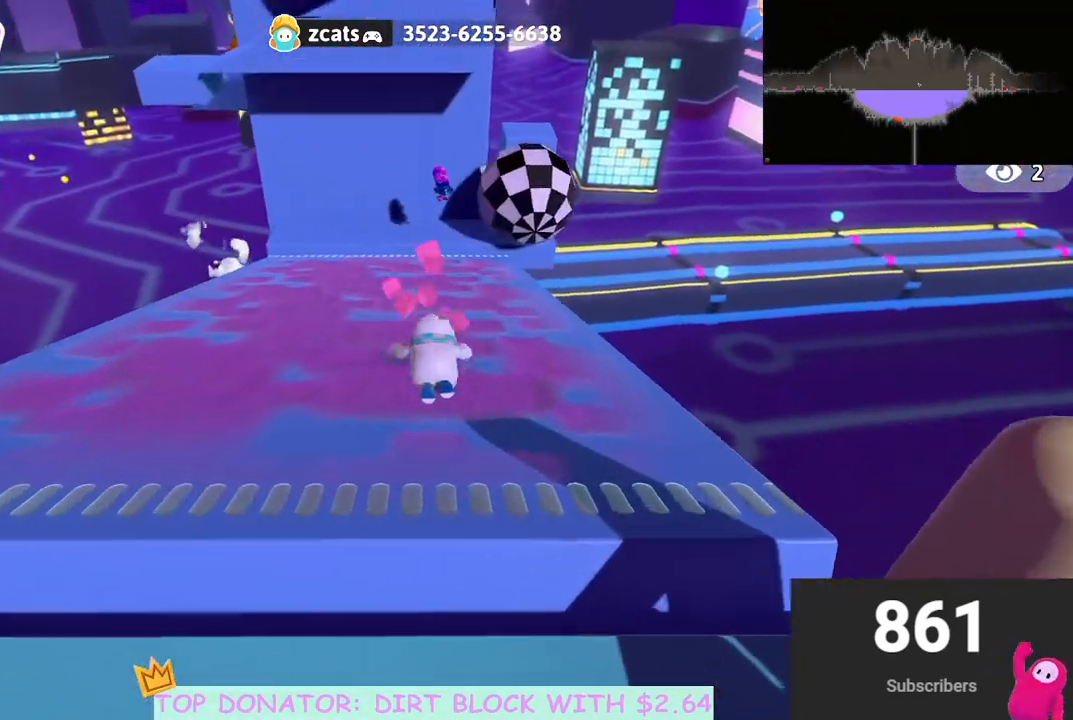
{"buttons": [], "left_stick": "up", "right_stick": "center", "events": [[83, "left_stick", "up-right"], [117, "right_stick", "down-right"], [250, "right_stick", "center"], [333, "left_stick", "up"]]}
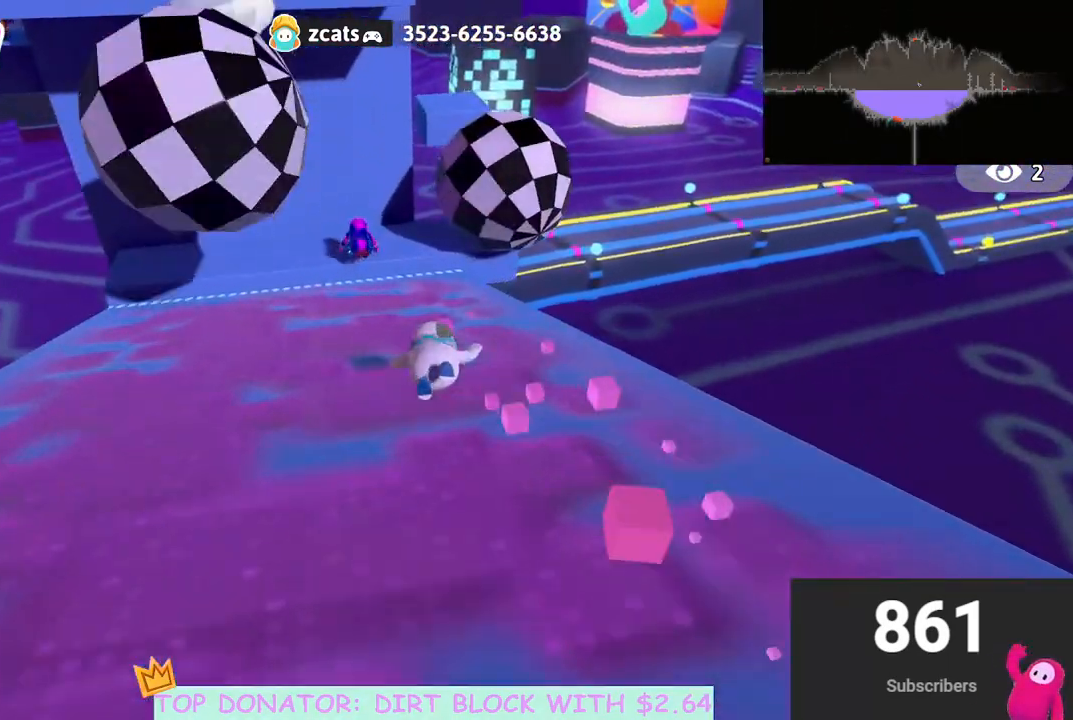
{"buttons": ["A"], "left_stick": "right", "right_stick": "center", "events": [[117, "left_stick", "up-right"], [200, "A", "down"], [417, "left_stick", "right"]]}
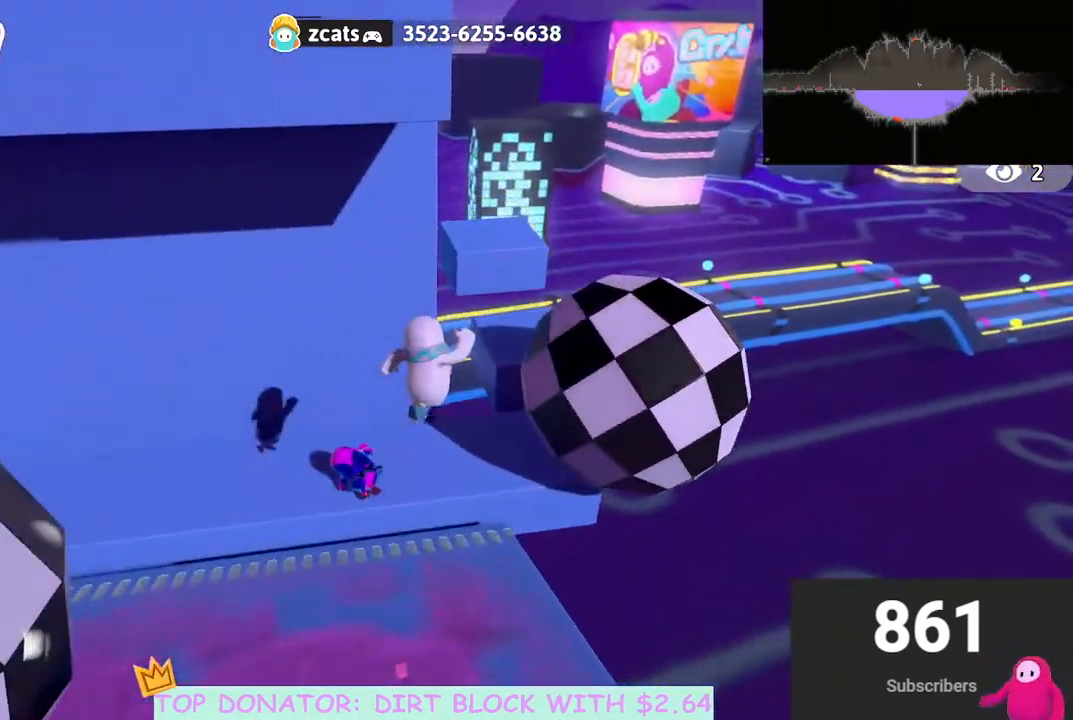
{"buttons": [], "left_stick": "right", "right_stick": "center", "events": [[200, "A", "up"], [283, "A", "down"], [283, "X", "down"], [350, "A", "up"], [383, "X", "up"]]}
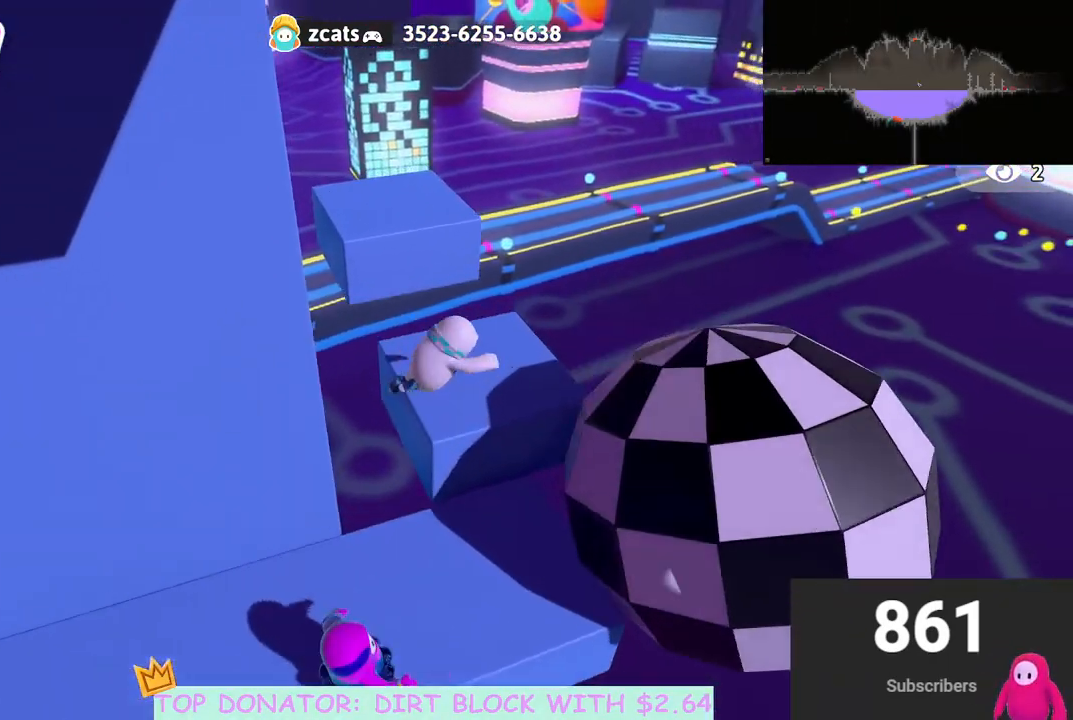
{"buttons": ["A"], "left_stick": "up", "right_stick": "center", "events": [[50, "left_stick", "down"], [67, "right_stick", "down-left"], [200, "left_stick", "center"], [200, "right_stick", "left"], [283, "left_stick", "up"], [317, "right_stick", "center"], [500, "A", "down"]]}
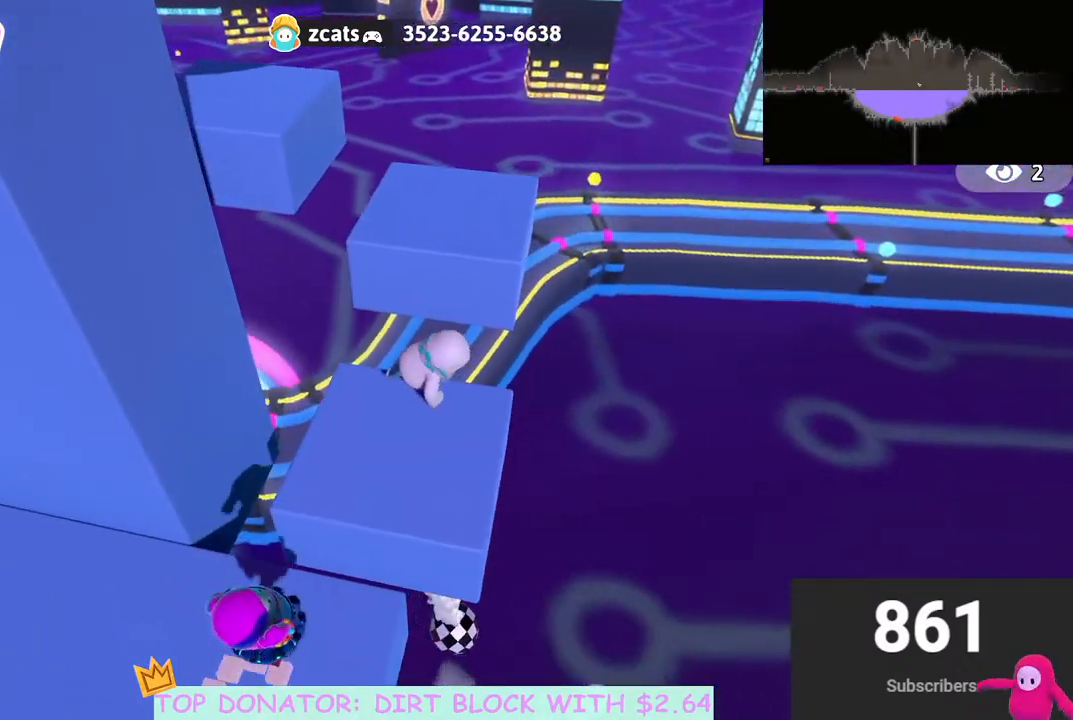
{"buttons": [], "left_stick": "up", "right_stick": "center", "events": [[233, "X", "down"], [433, "A", "up"], [433, "X", "up"]]}
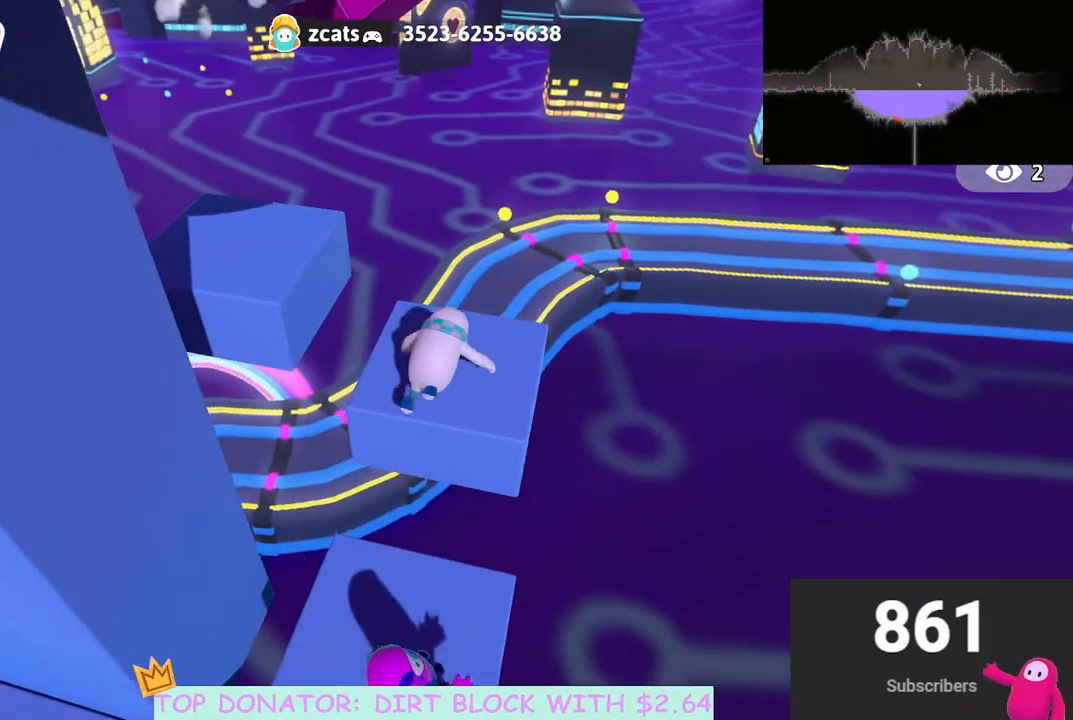
{"buttons": ["A"], "left_stick": "up-left", "right_stick": "center", "events": [[83, "right_stick", "down-left"], [167, "left_stick", "up-left"], [317, "right_stick", "center"], [400, "A", "down"]]}
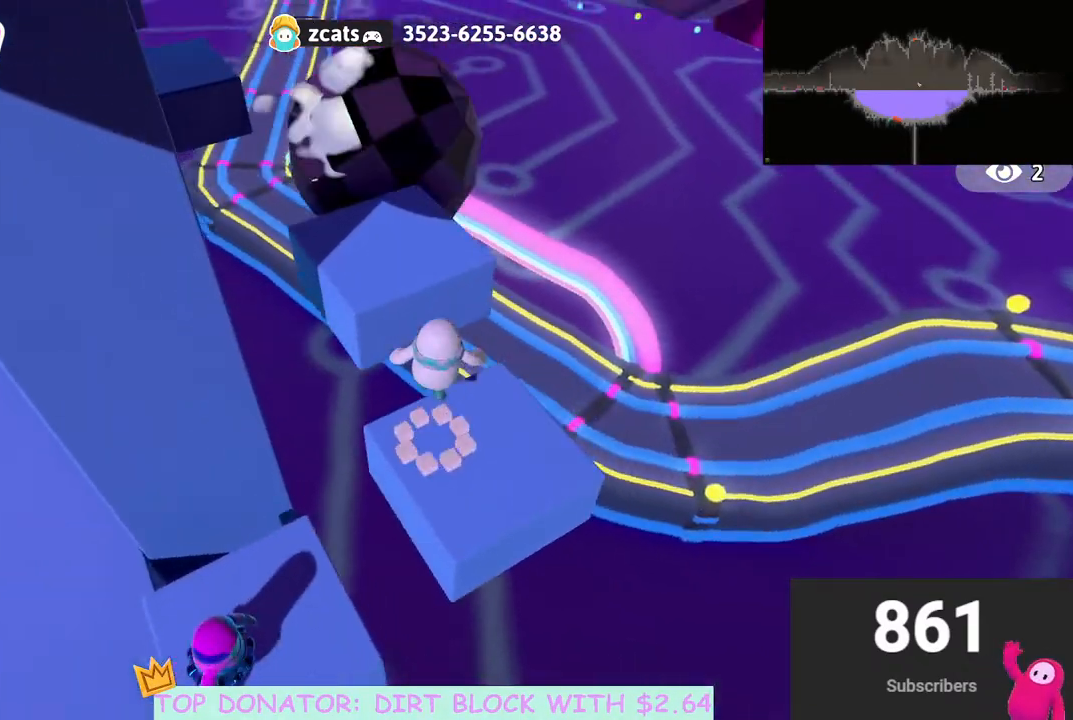
{"buttons": [], "left_stick": "up-left", "right_stick": "center", "events": [[50, "X", "down"], [183, "A", "up"], [183, "X", "up"], [317, "right_stick", "left"], [483, "right_stick", "center"]]}
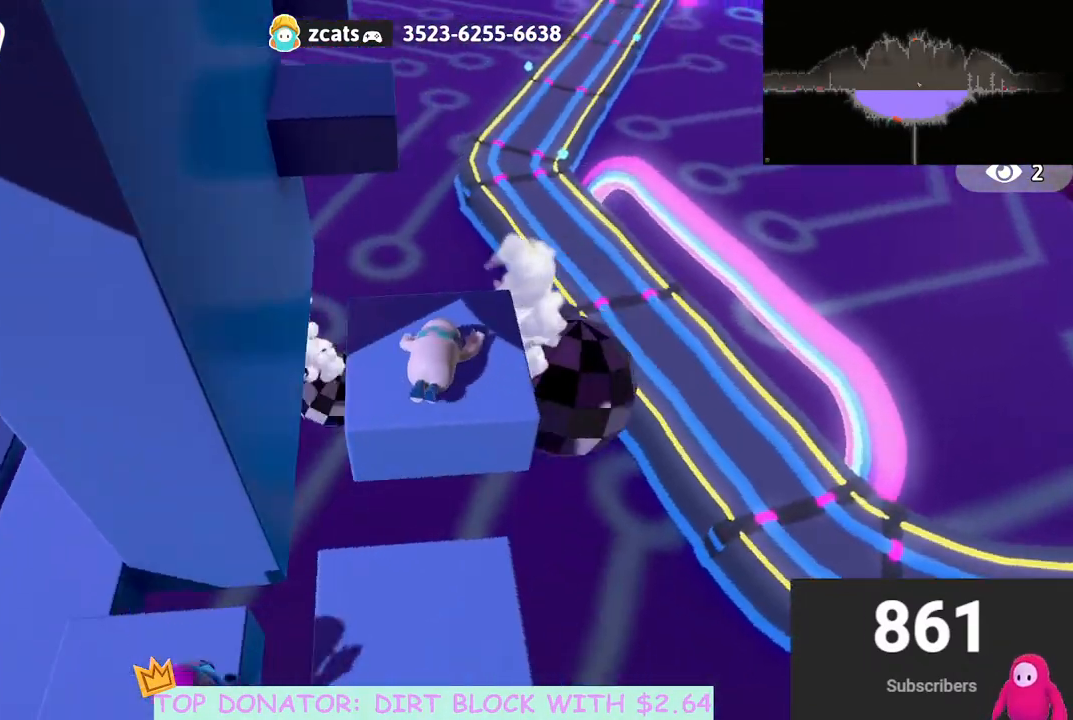
{"buttons": [], "left_stick": "up", "right_stick": "center", "events": [[100, "left_stick", "up-right"], [233, "left_stick", "up"]]}
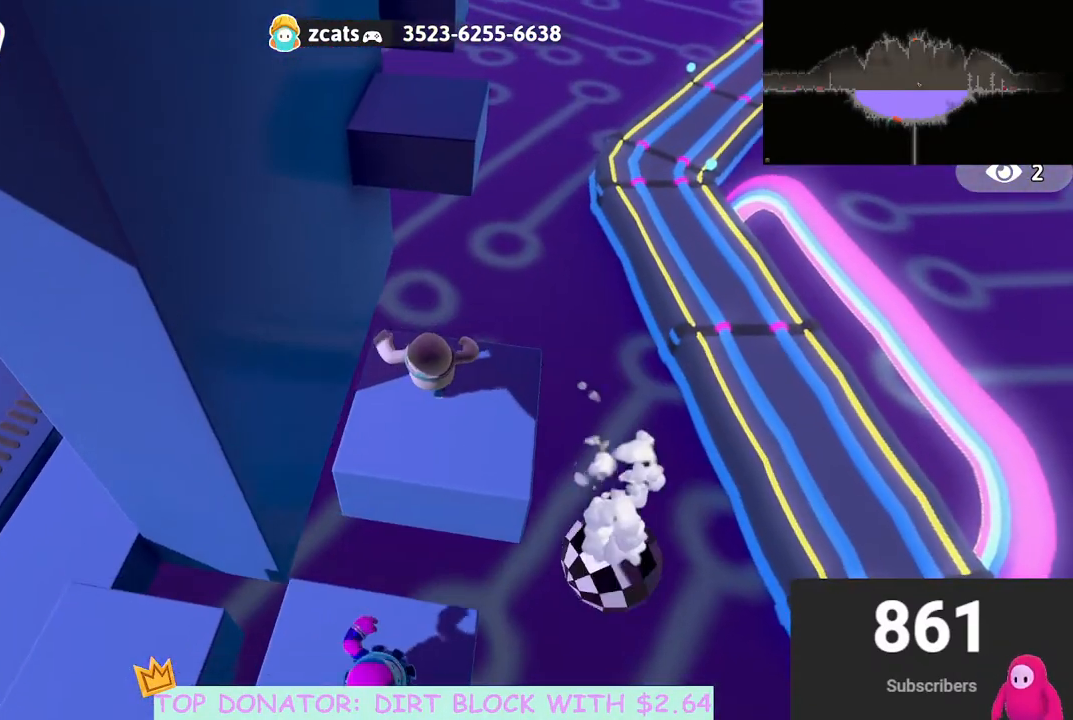
{"buttons": ["A"], "left_stick": "up", "right_stick": "center", "events": [[300, "A", "down"]]}
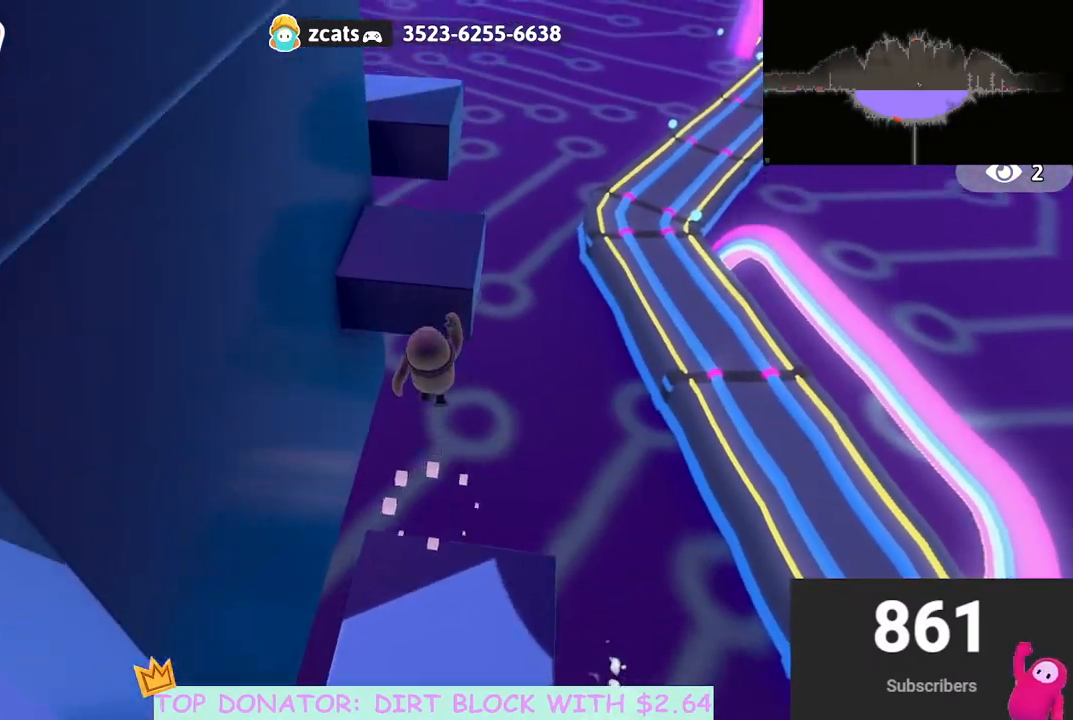
{"buttons": [], "left_stick": "up", "right_stick": "center", "events": [[83, "X", "down"], [233, "X", "up"], [267, "A", "up"]]}
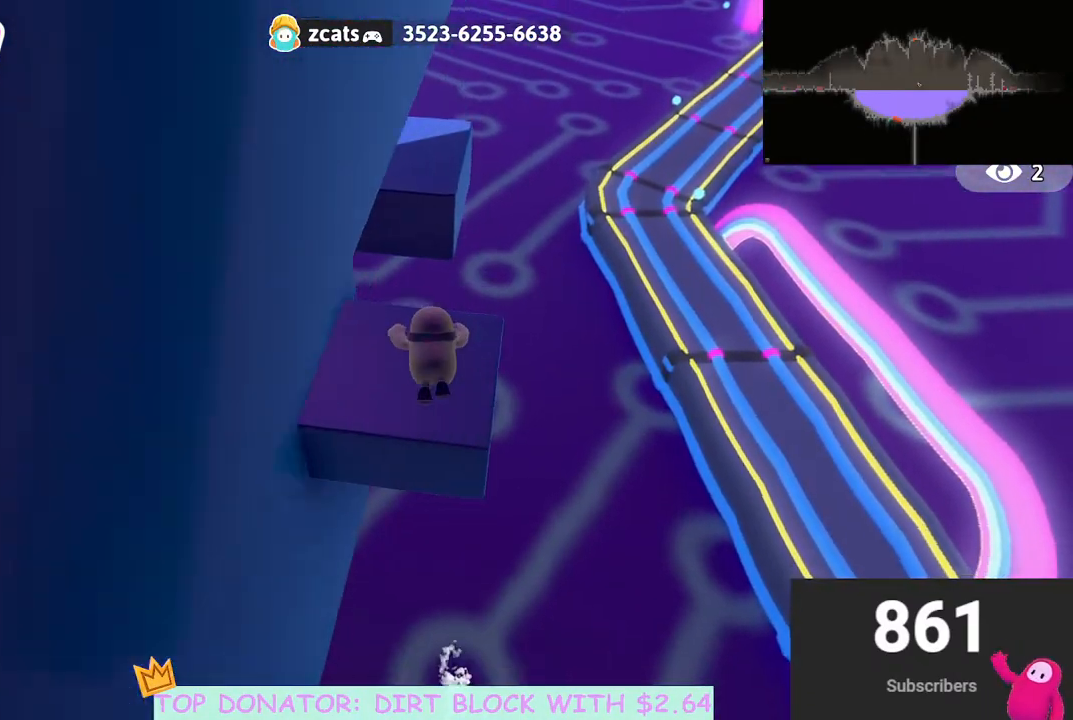
{"buttons": [], "left_stick": "up-right", "right_stick": "center", "events": [[17, "right_stick", "left"], [167, "left_stick", "up-right"], [367, "right_stick", "center"]]}
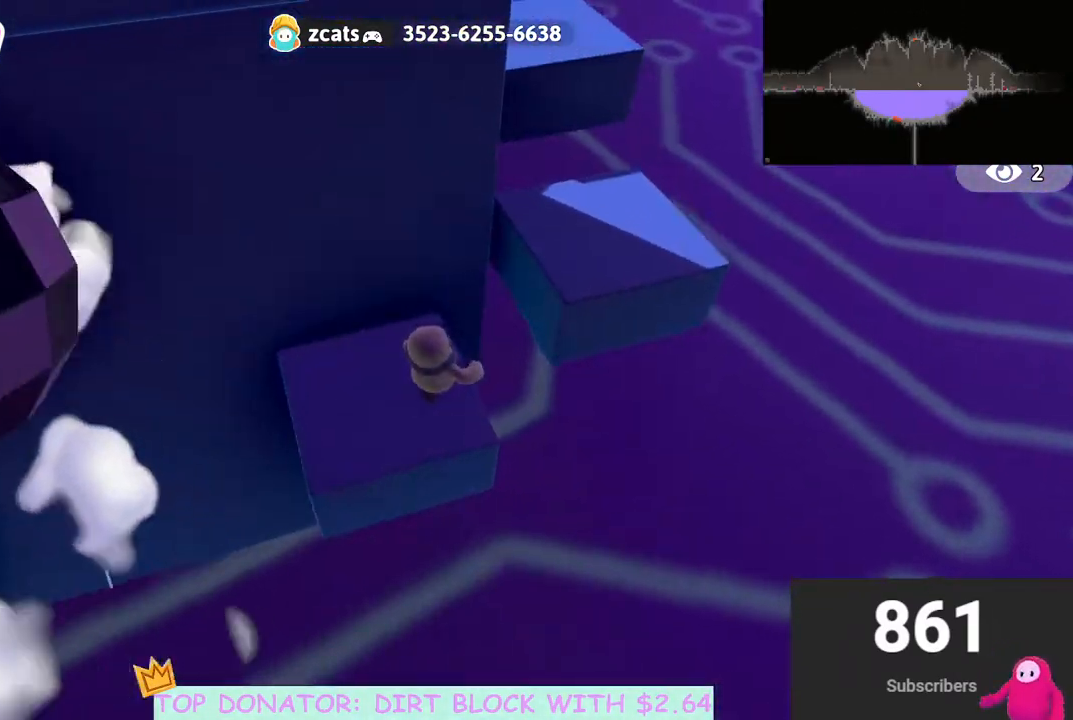
{"buttons": [], "left_stick": "up-right", "right_stick": "left", "events": [[150, "A", "down"], [283, "A", "up"], [467, "right_stick", "left"]]}
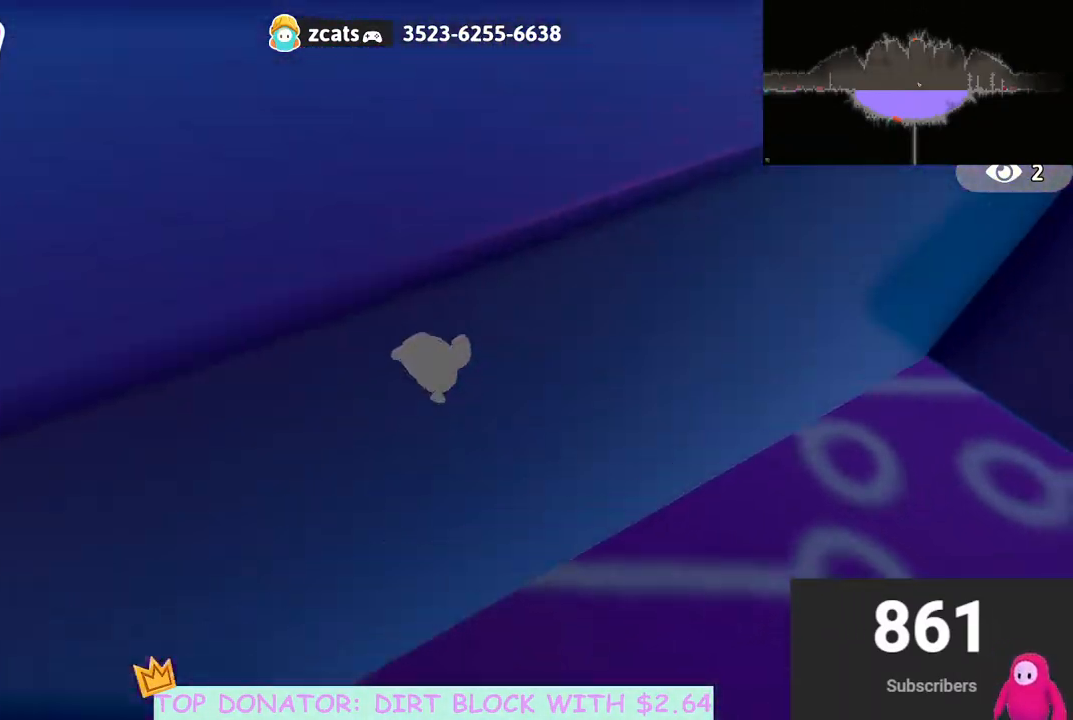
{"buttons": [], "left_stick": "up", "right_stick": "center", "events": [[17, "left_stick", "up"], [233, "right_stick", "center"], [367, "A", "down"], [483, "A", "up"]]}
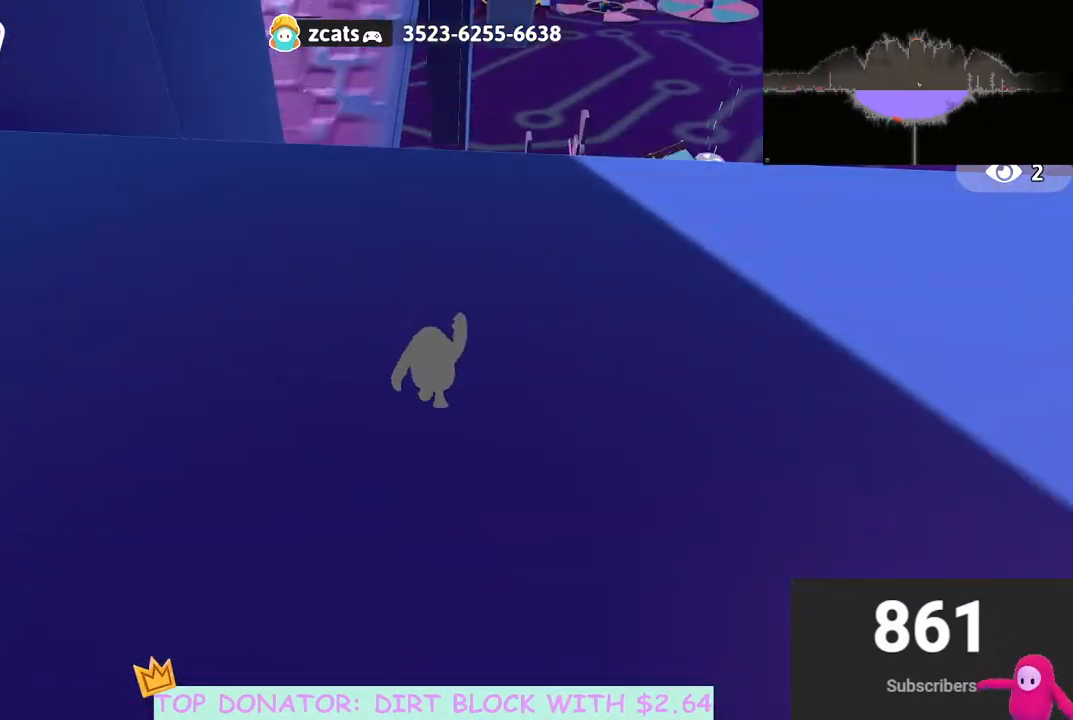
{"buttons": [], "left_stick": "up-left", "right_stick": "center", "events": [[100, "right_stick", "left"], [367, "right_stick", "center"], [400, "left_stick", "up-left"]]}
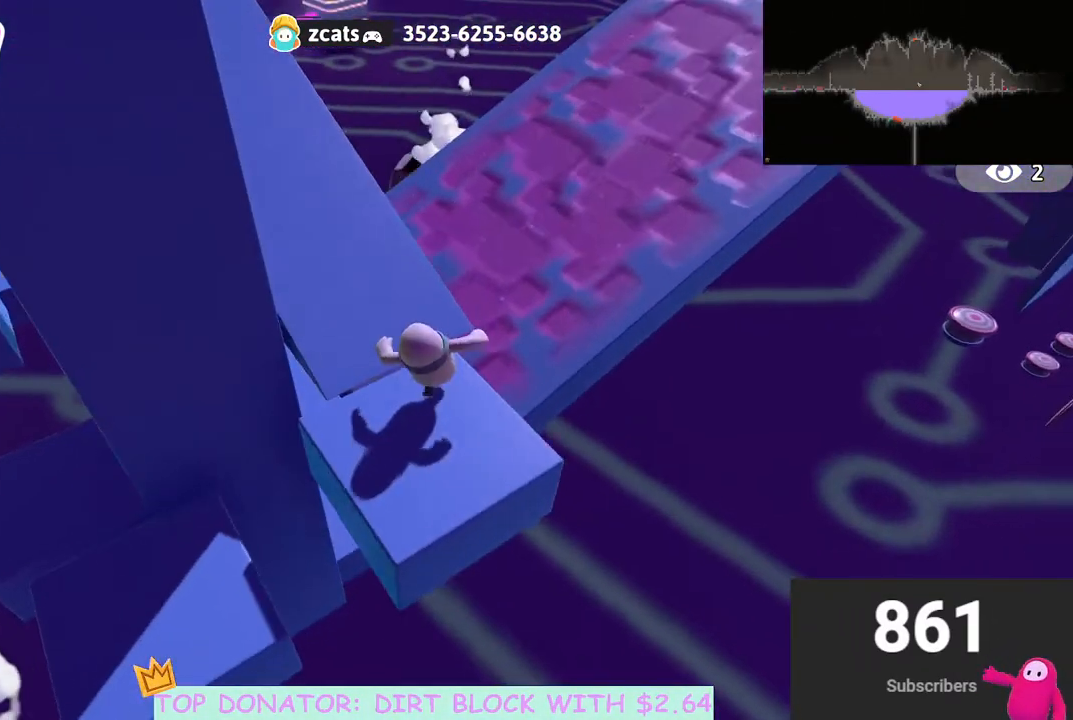
{"buttons": [], "left_stick": "up", "right_stick": "center", "events": [[67, "right_stick", "up-left"], [367, "left_stick", "up"], [400, "right_stick", "center"]]}
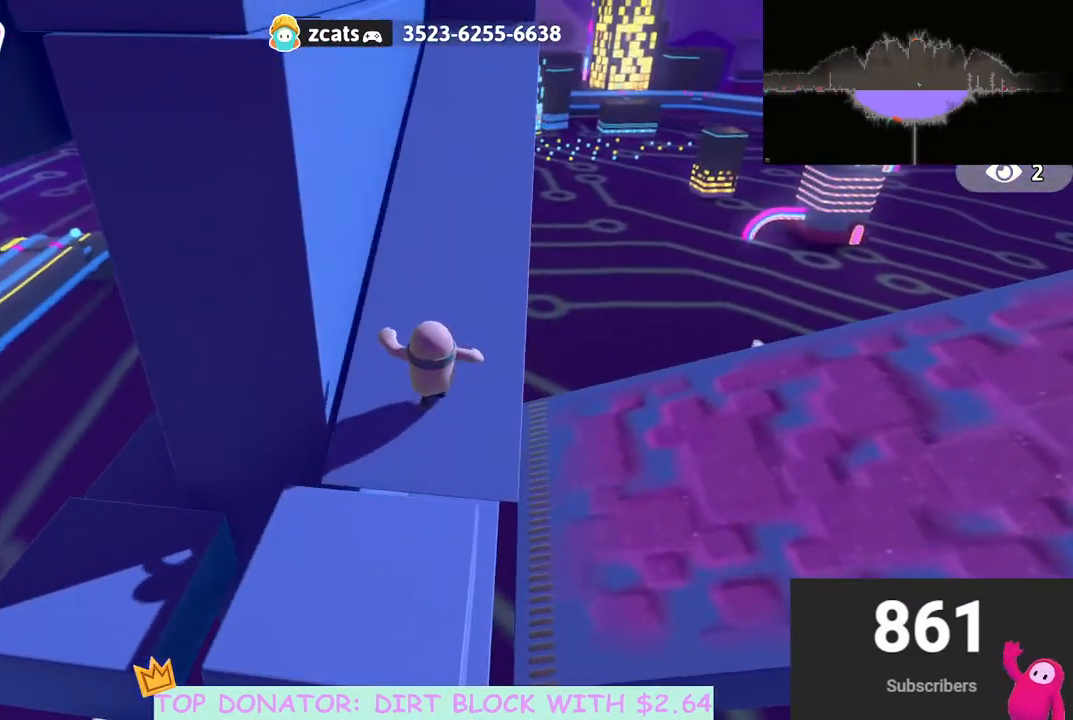
{"buttons": [], "left_stick": "up-right", "right_stick": "left", "events": [[117, "right_stick", "up"], [200, "left_stick", "up-right"], [267, "right_stick", "center"], [383, "right_stick", "left"]]}
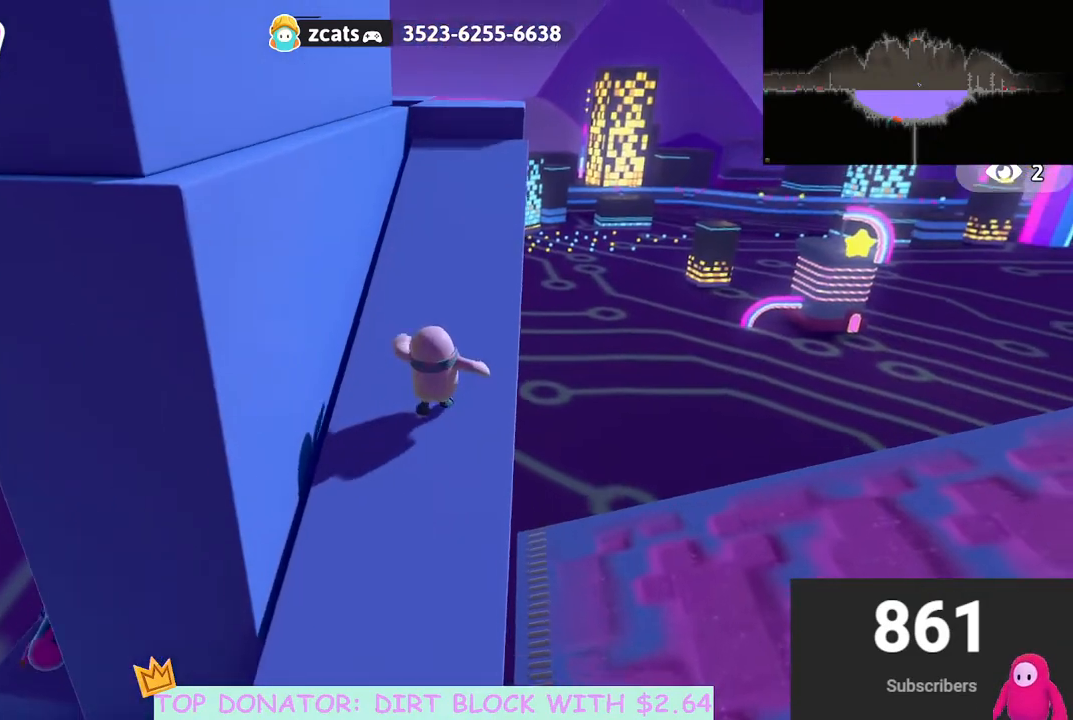
{"buttons": [], "left_stick": "up-right", "right_stick": "left", "events": []}
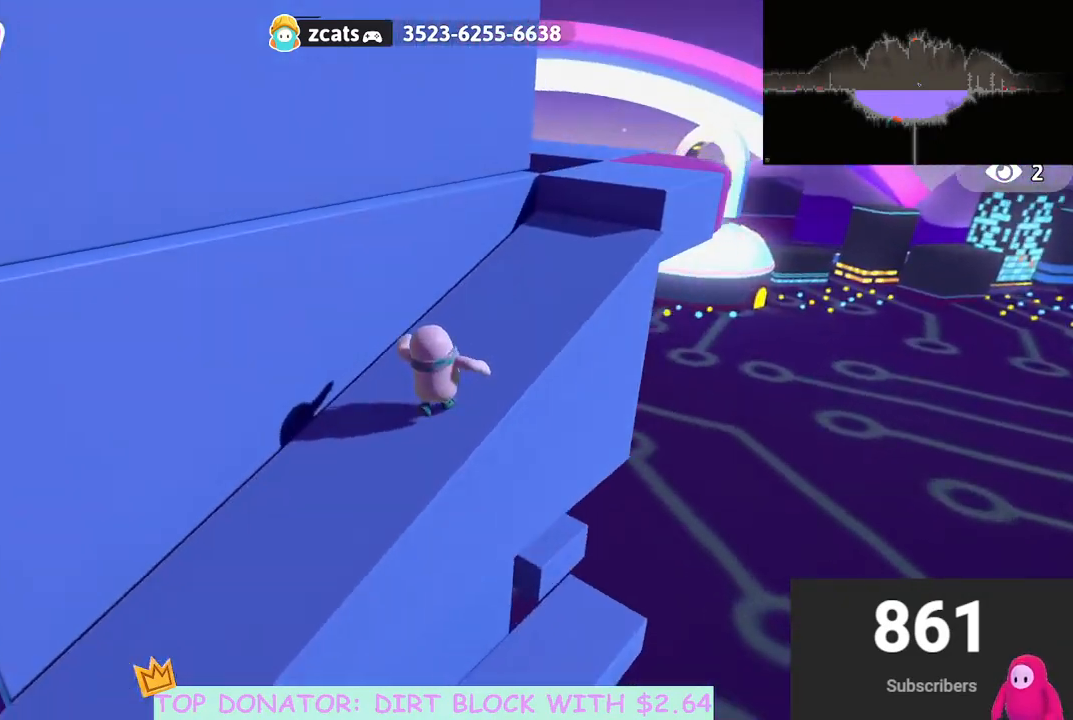
{"buttons": [], "left_stick": "right", "right_stick": "center", "events": [[350, "left_stick", "right"], [483, "right_stick", "center"]]}
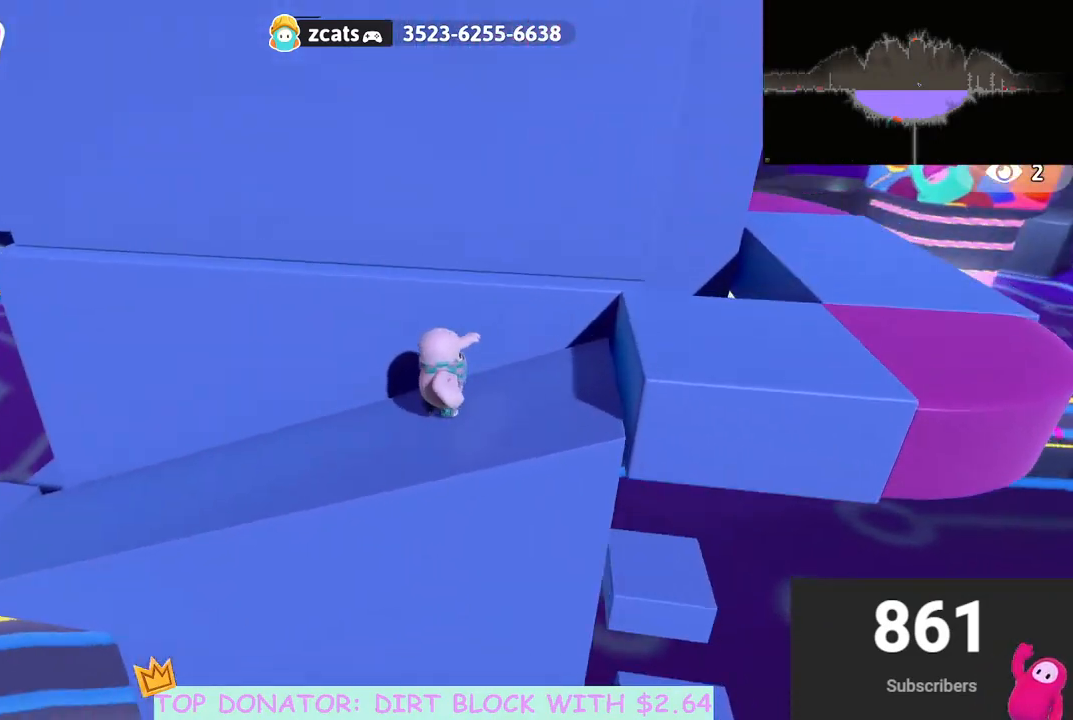
{"buttons": [], "left_stick": "right", "right_stick": "down-left", "events": [[183, "A", "down"], [267, "A", "up"], [400, "right_stick", "down-left"]]}
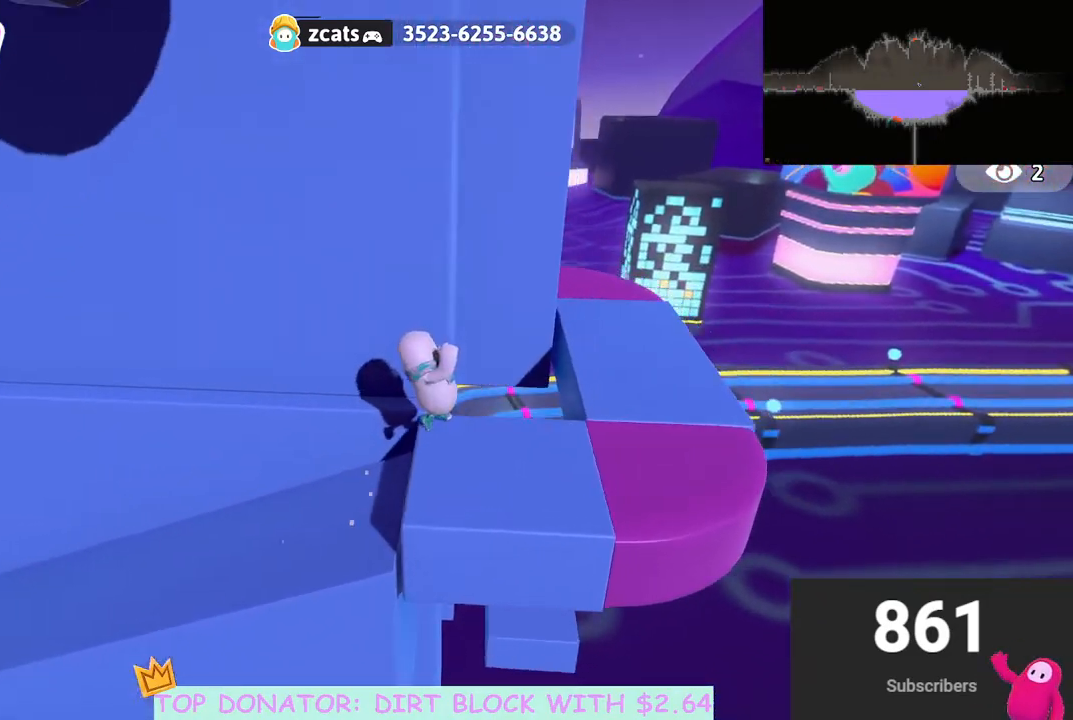
{"buttons": [], "left_stick": "up-right", "right_stick": "down-left", "events": [[117, "right_stick", "center"], [200, "A", "down"], [233, "left_stick", "up-right"], [350, "A", "up"], [483, "right_stick", "down-left"]]}
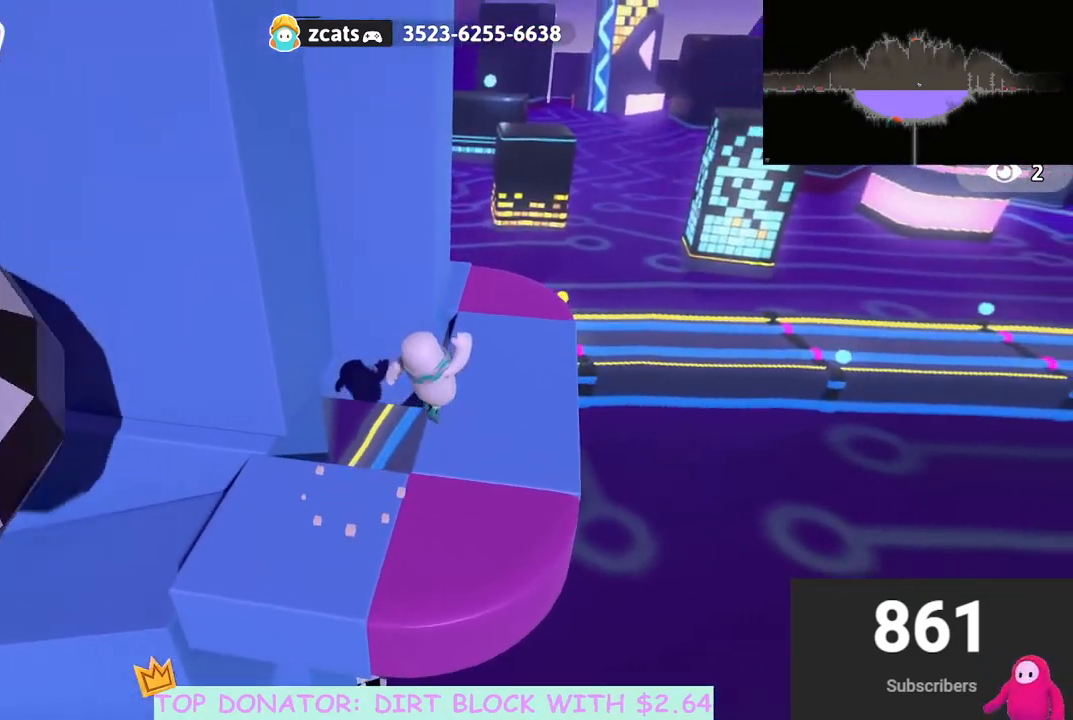
{"buttons": [], "left_stick": "up-right", "right_stick": "left", "events": [[100, "right_stick", "left"]]}
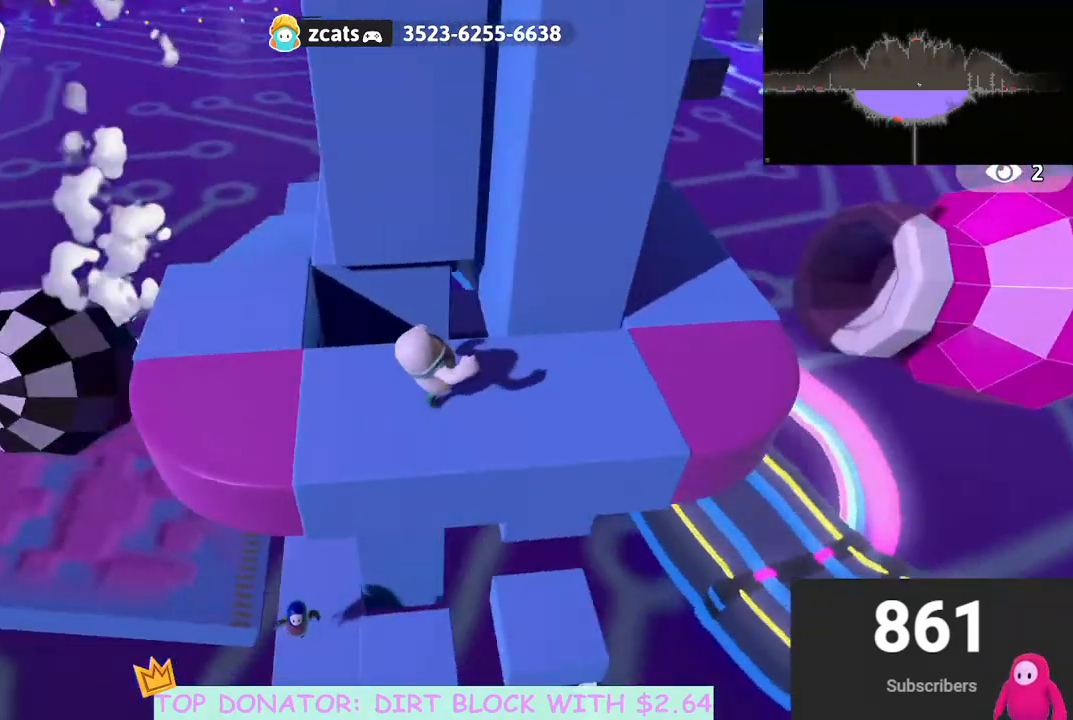
{"buttons": [], "left_stick": "right", "right_stick": "left", "events": [[67, "left_stick", "right"], [167, "right_stick", "center"], [417, "right_stick", "left"]]}
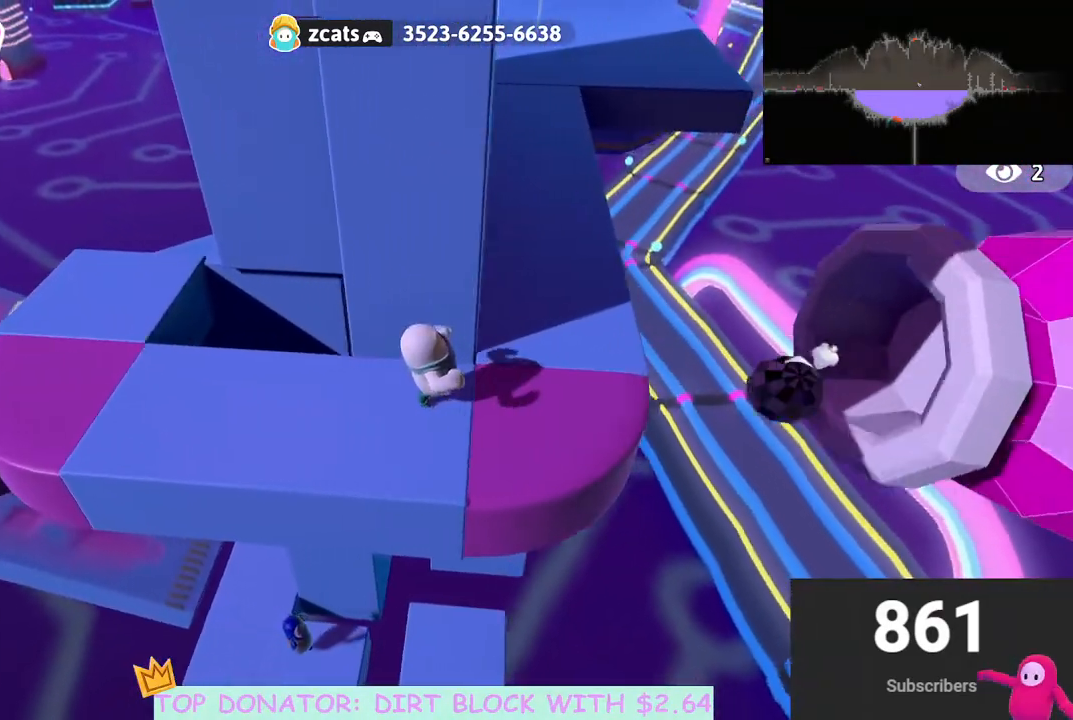
{"buttons": [], "left_stick": "up", "right_stick": "center", "events": [[33, "right_stick", "center"], [83, "left_stick", "up-right"], [267, "left_stick", "up"]]}
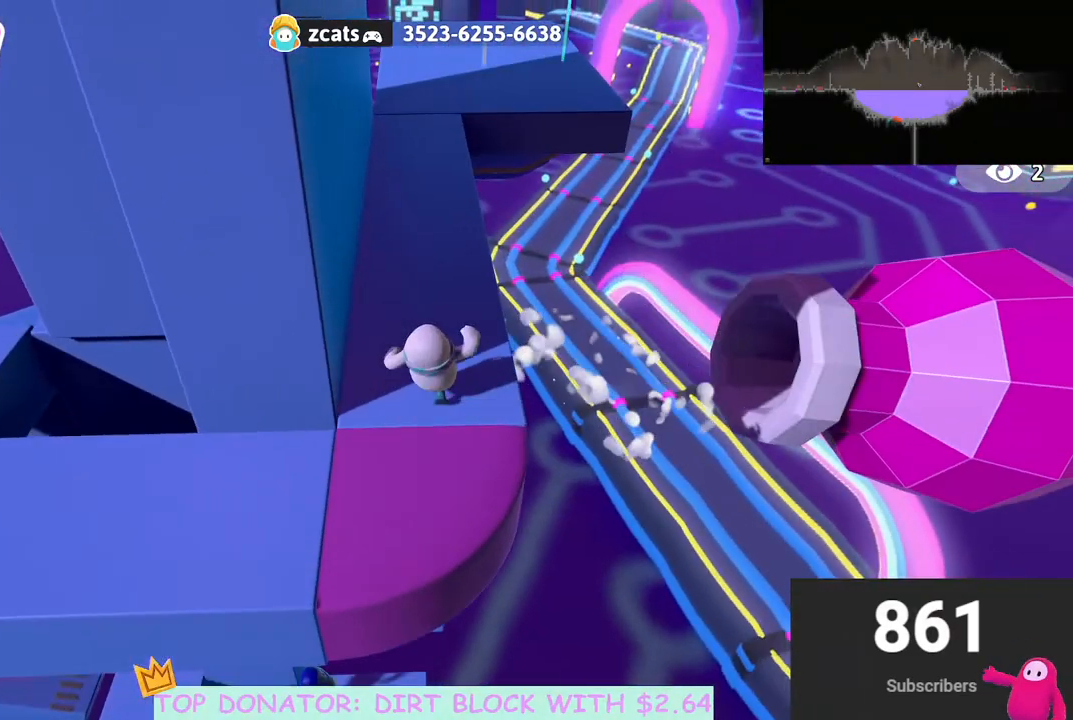
{"buttons": [], "left_stick": "up", "right_stick": "center", "events": []}
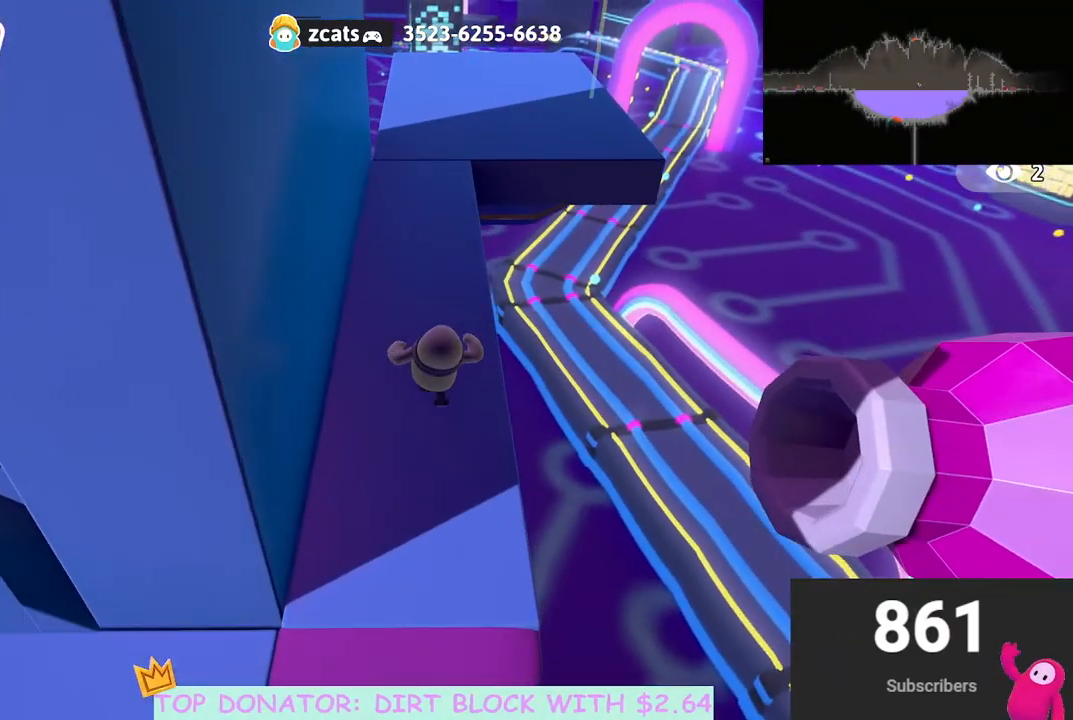
{"buttons": [], "left_stick": "up", "right_stick": "center", "events": []}
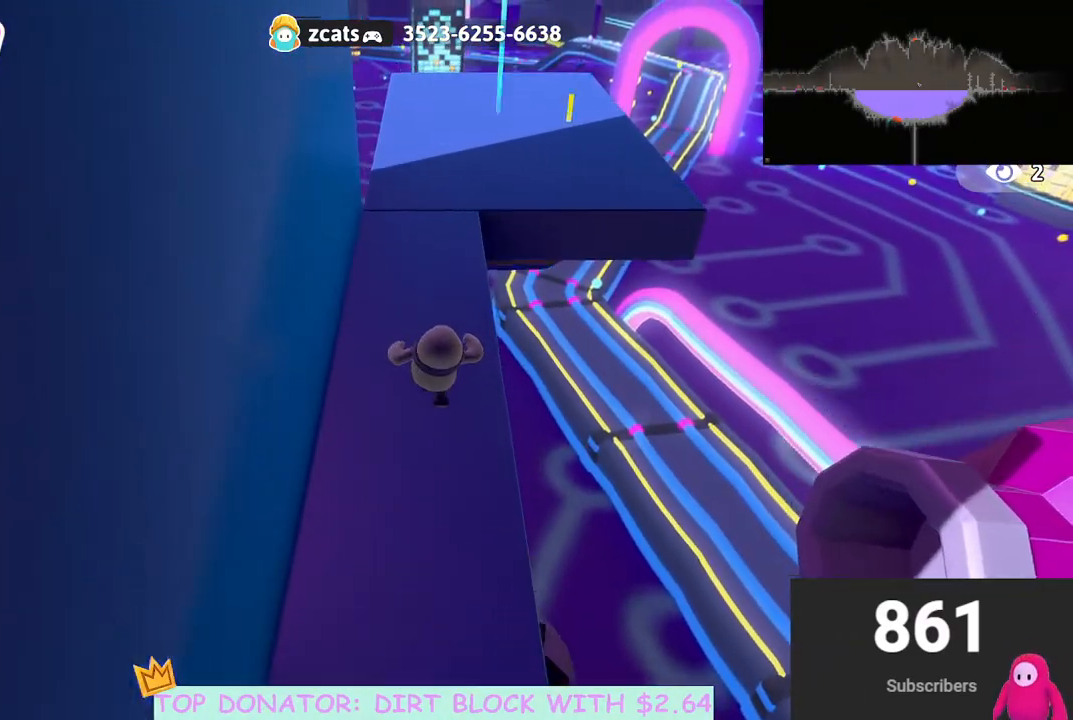
{"buttons": [], "left_stick": "up", "right_stick": "center", "events": [[200, "right_stick", "up"], [350, "right_stick", "center"]]}
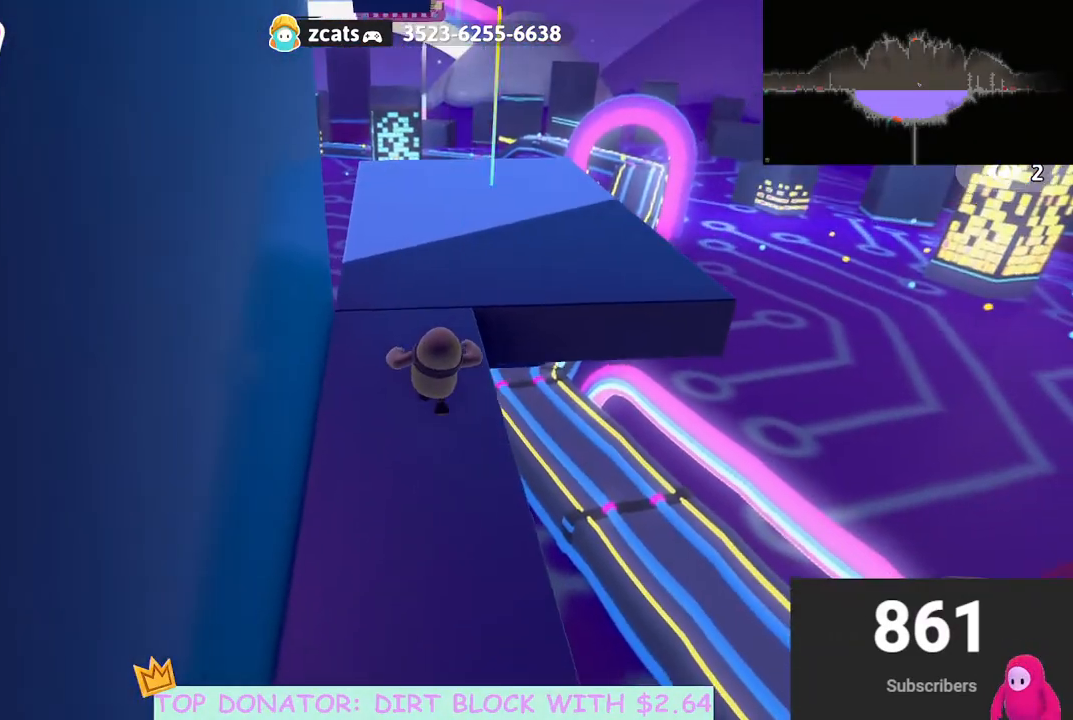
{"buttons": [], "left_stick": "up", "right_stick": "center", "events": [[350, "right_stick", "down-right"], [483, "right_stick", "center"]]}